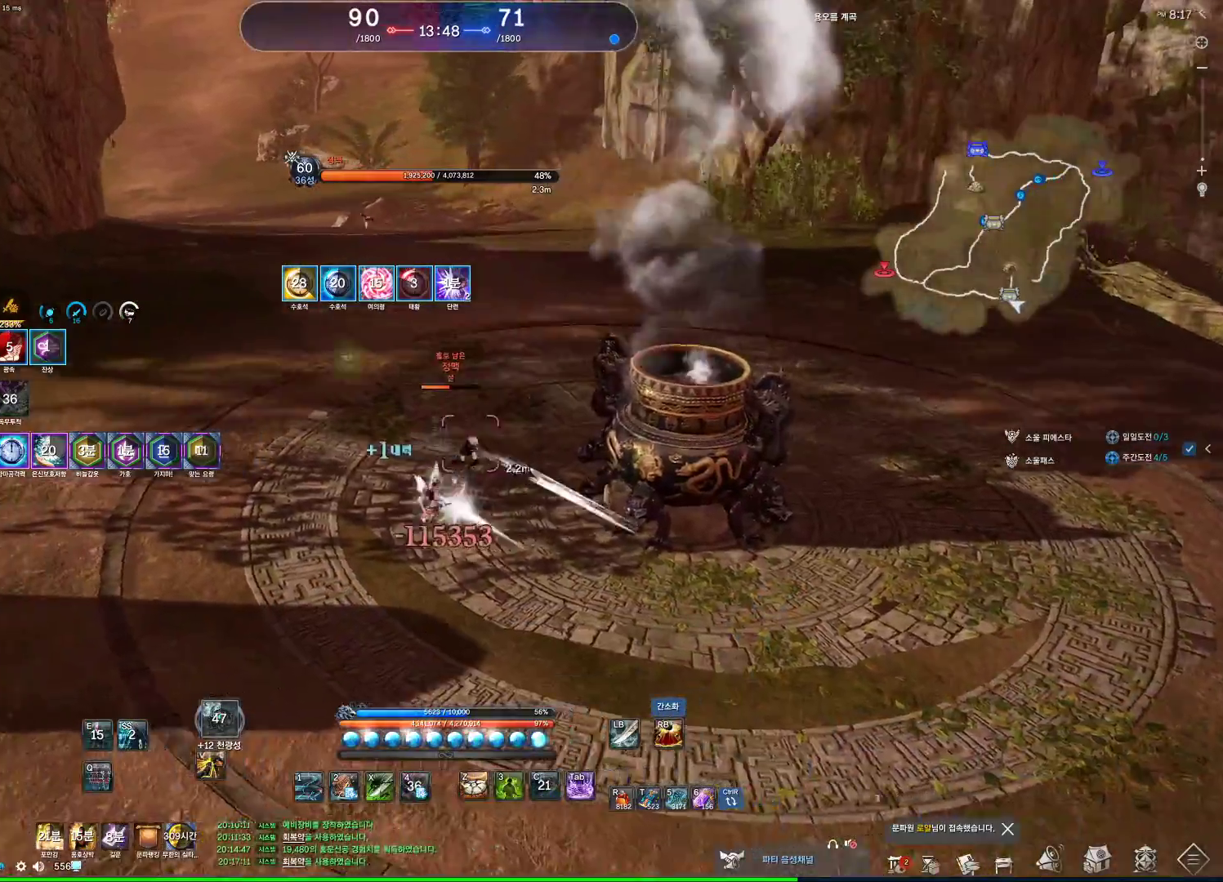
Gameplay with keyboard and mouse; each line is a JSON object with the keys and mouse buttons held at the frame after it. "events" lists presses ("down") and releases ("up") of "1", "2", "3", "4", "5", "a", "alt", "c", "ctrl", "d", "e", "f", "m", "q", "r", "s", "shift", "space", "t", "tab", "tilde", "v", "w", "x", "z", "mouse_left", "mouse_wheel" and "mouse_right" between this image and that frame as [ms after this image, input, new state], when the widget could be followed in between. "mouse_left", "mouse_wheel", "mouse_right" = the "left", "wheel", "right" buttons of the "mouse" list. No other keys are recorded. "wheel" means that the mouse wheel is clicked or scrolled. Not read: mouse_move other_keys.
{"keys": ["a"], "mouse": [], "events": [[233, "2", "down"], [400, "2", "up"]]}
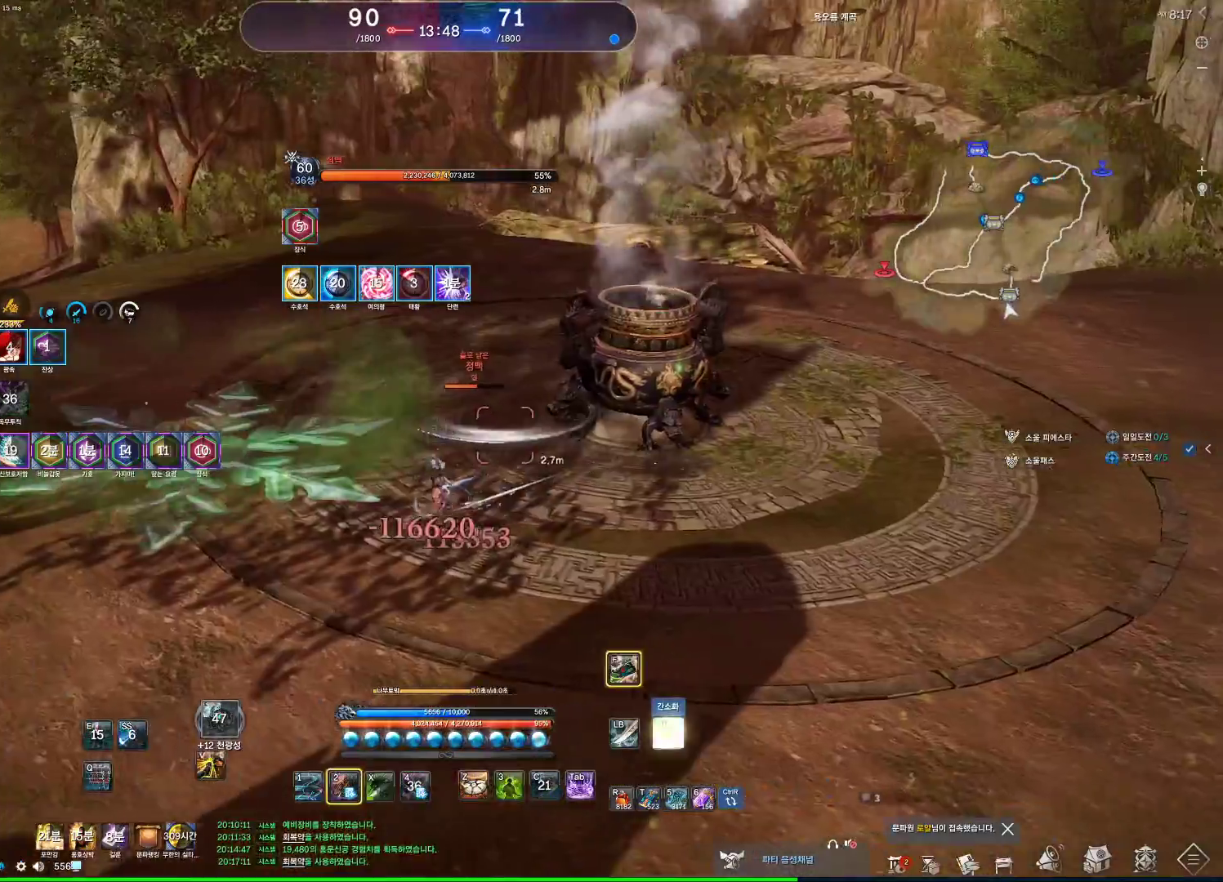
{"keys": ["a"], "mouse": [], "events": []}
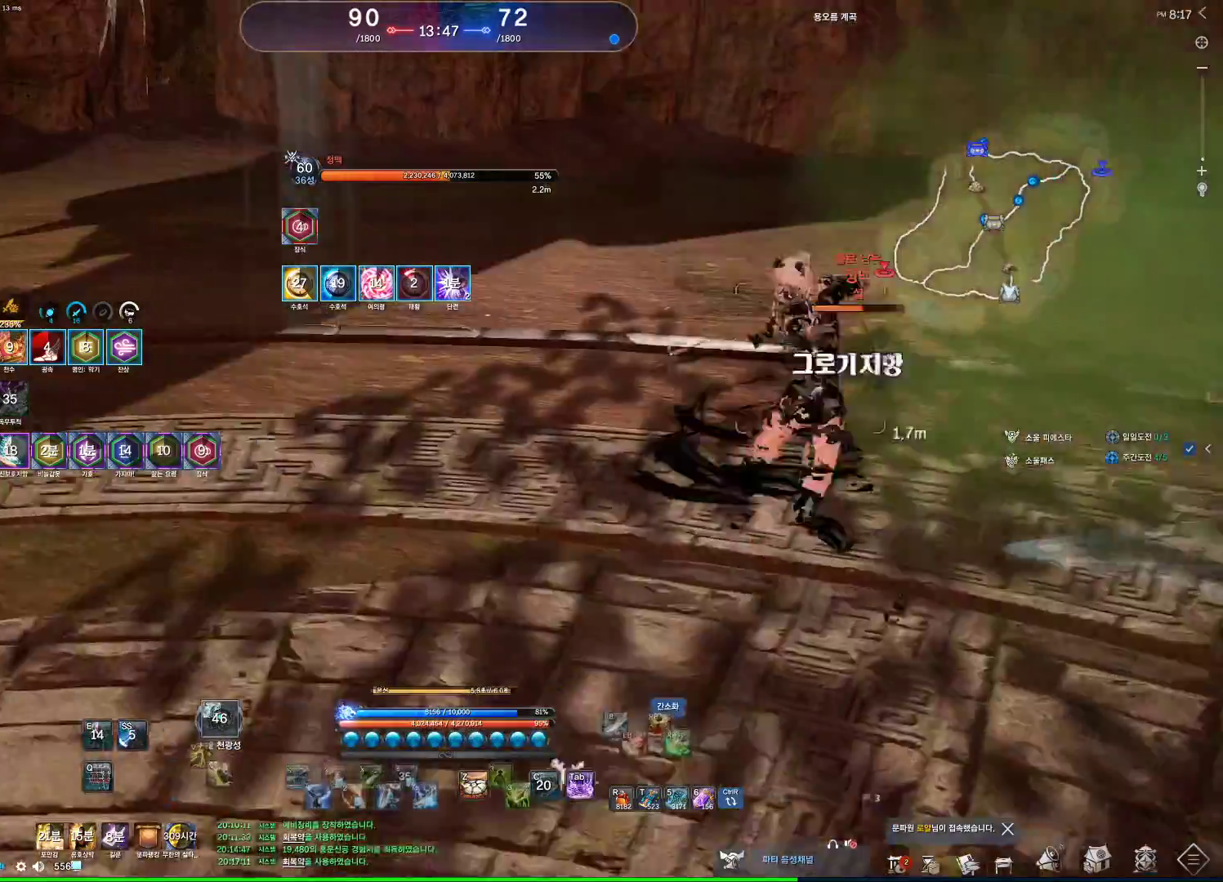
{"keys": ["a"], "mouse": ["wheel"], "events": [[500, "mouse_wheel", "down"]]}
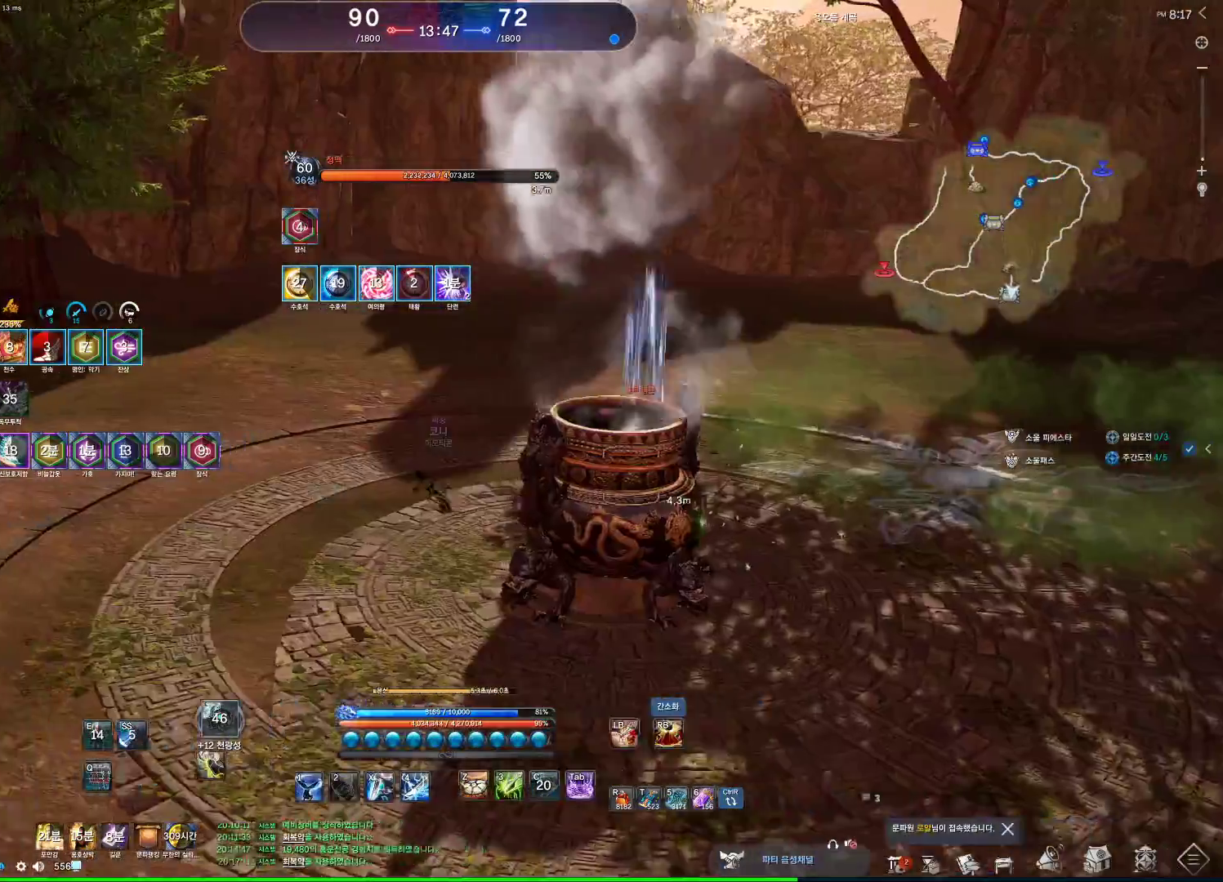
{"keys": [], "mouse": [], "events": [[200, "space", "down"], [400, "mouse_wheel", "up"], [400, "space", "up"], [467, "a", "up"]]}
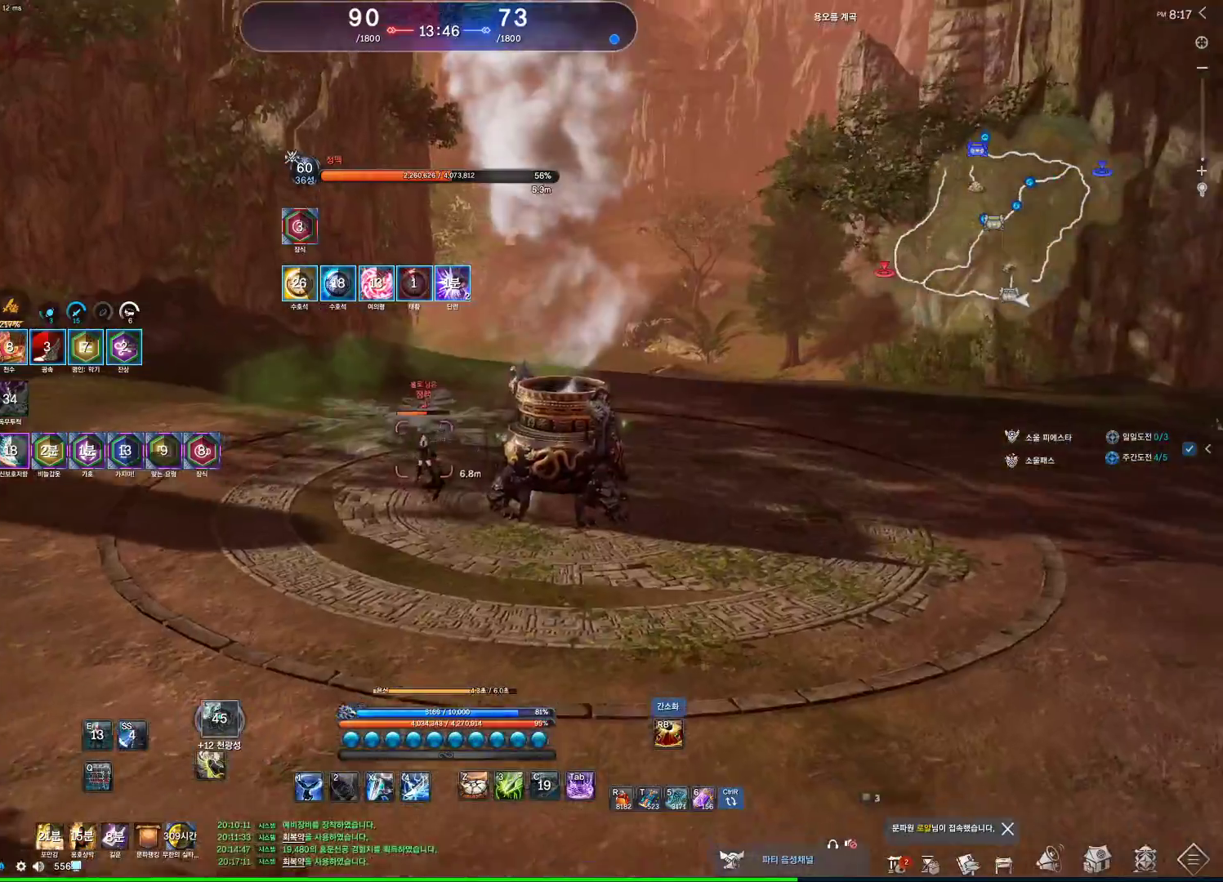
{"keys": ["alt", "d"], "mouse": [], "events": [[33, "d", "down"], [333, "alt", "down"]]}
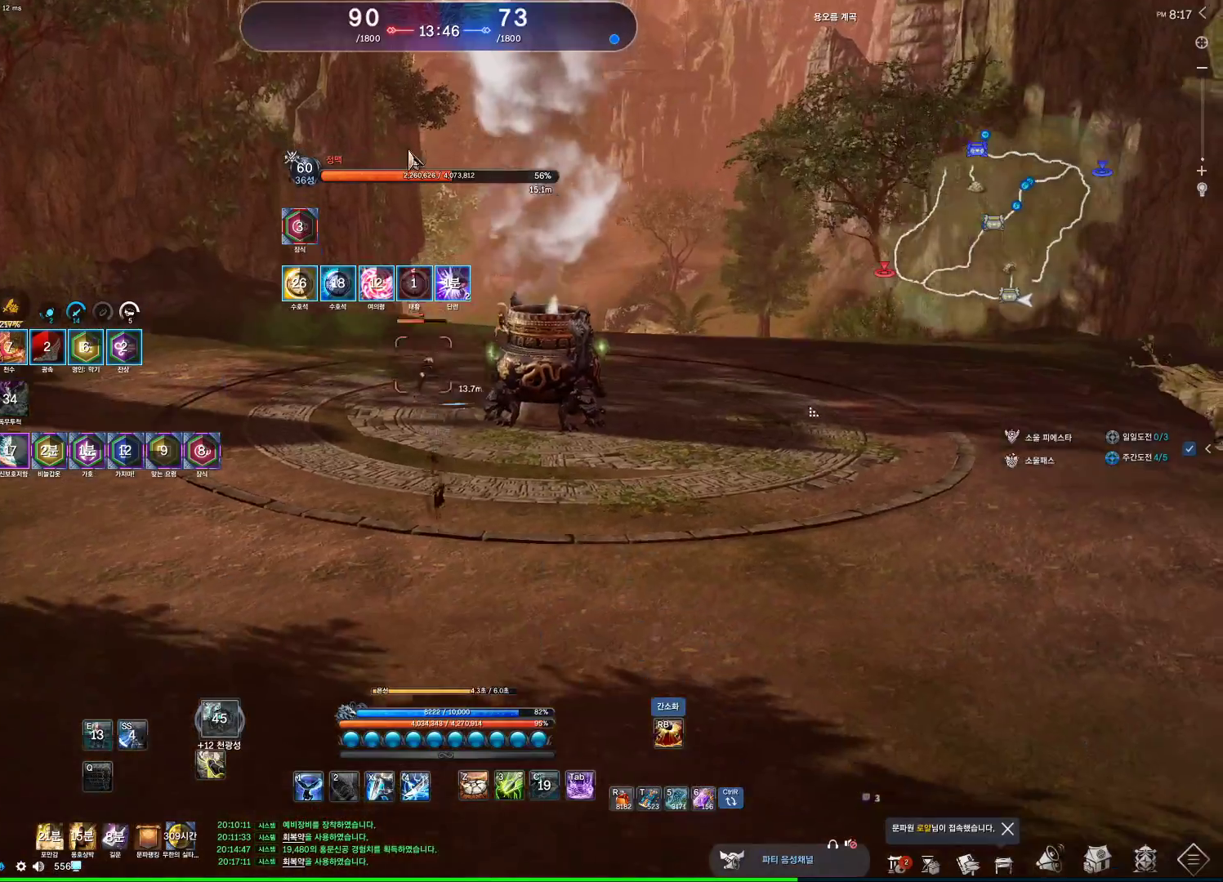
{"keys": ["alt", "d"], "mouse": [], "events": []}
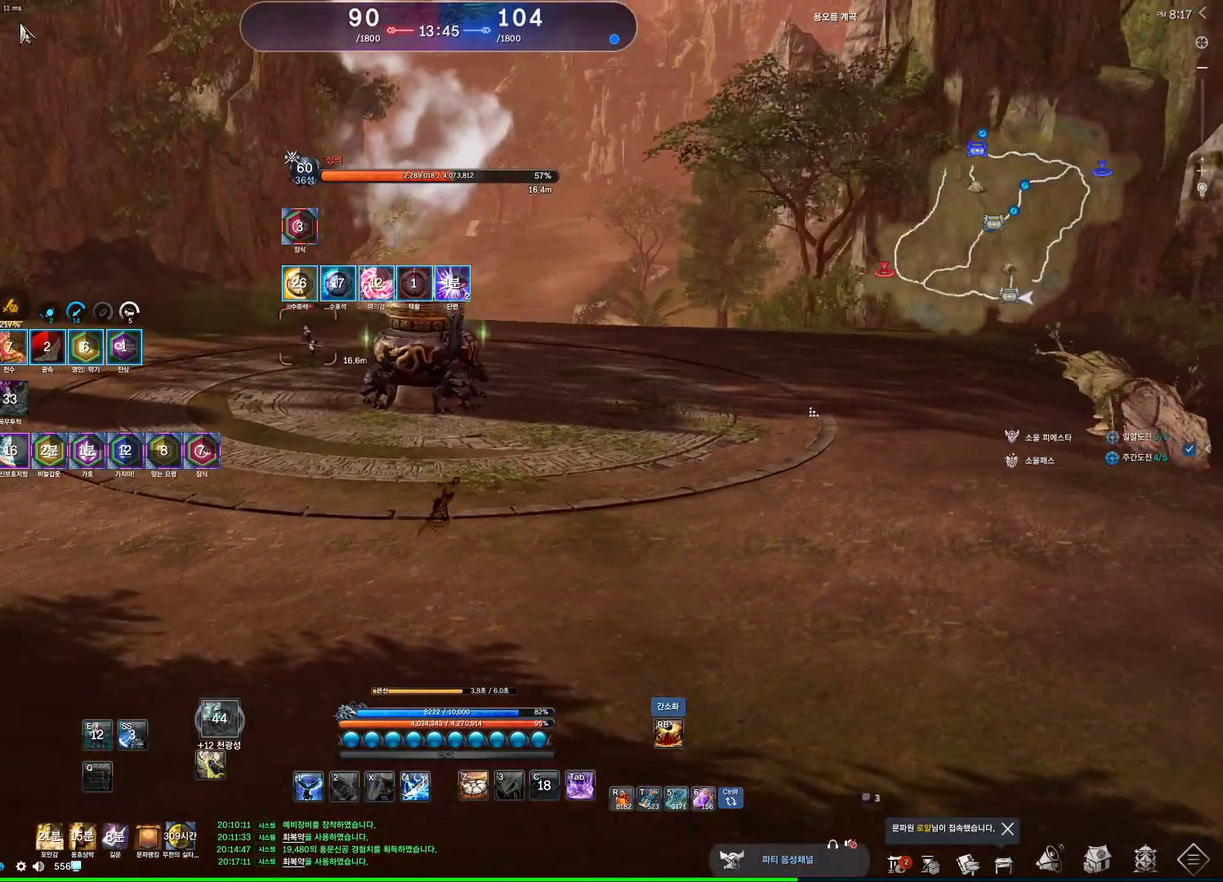
{"keys": ["alt", "d"], "mouse": [], "events": []}
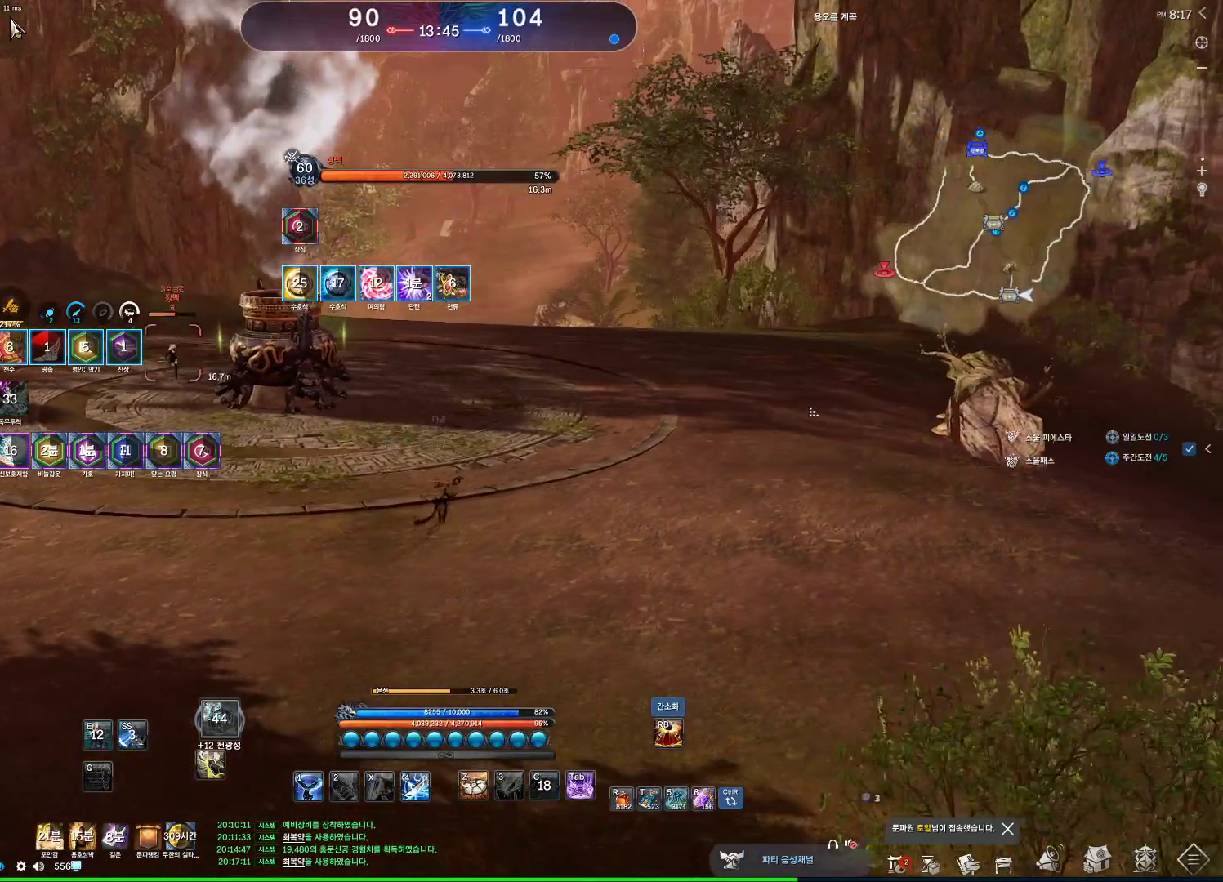
{"keys": ["alt", "d"], "mouse": [], "events": []}
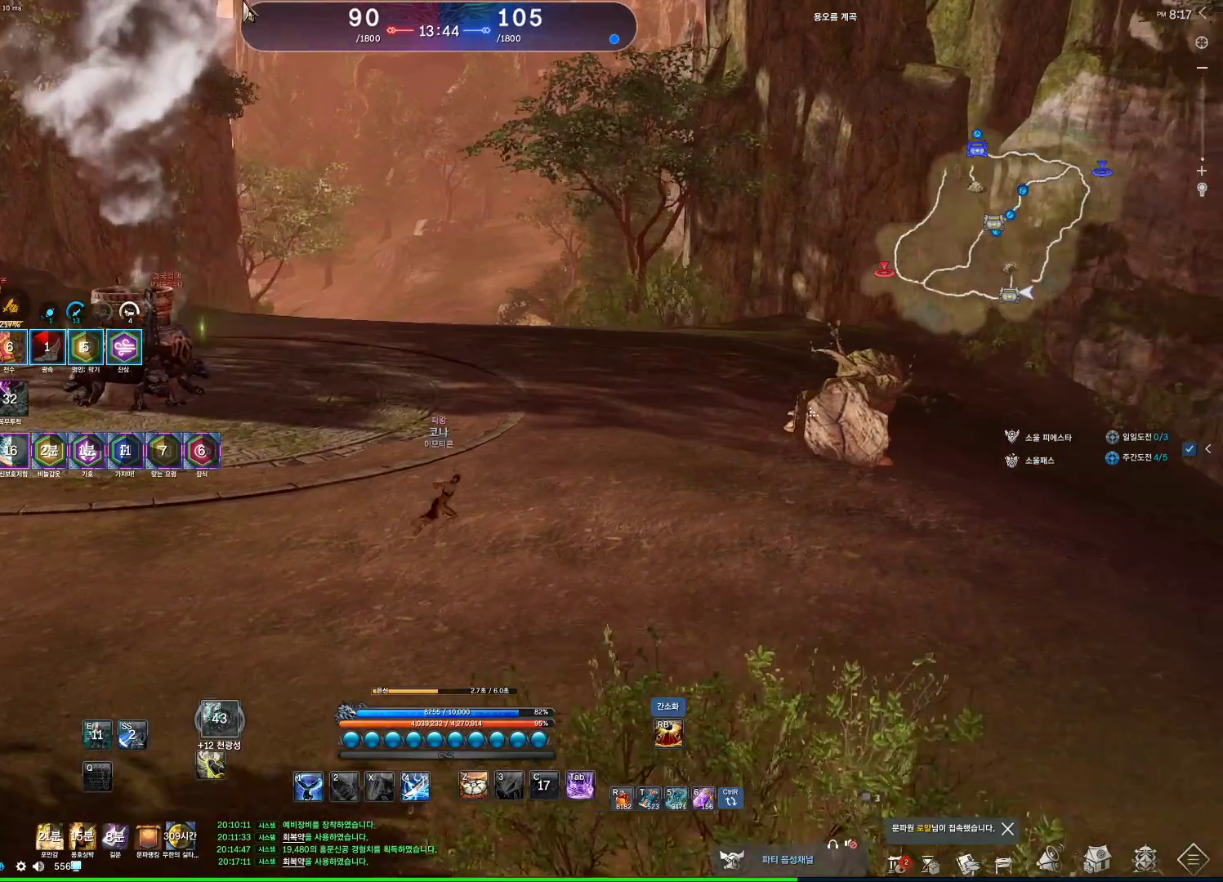
{"keys": ["d", "w"], "mouse": [], "events": [[200, "mouse_left", "down"], [200, "mouse_right", "down"], [333, "mouse_left", "up"], [333, "mouse_right", "up"], [367, "alt", "up"], [367, "d", "up"], [367, "w", "down"], [500, "d", "down"]]}
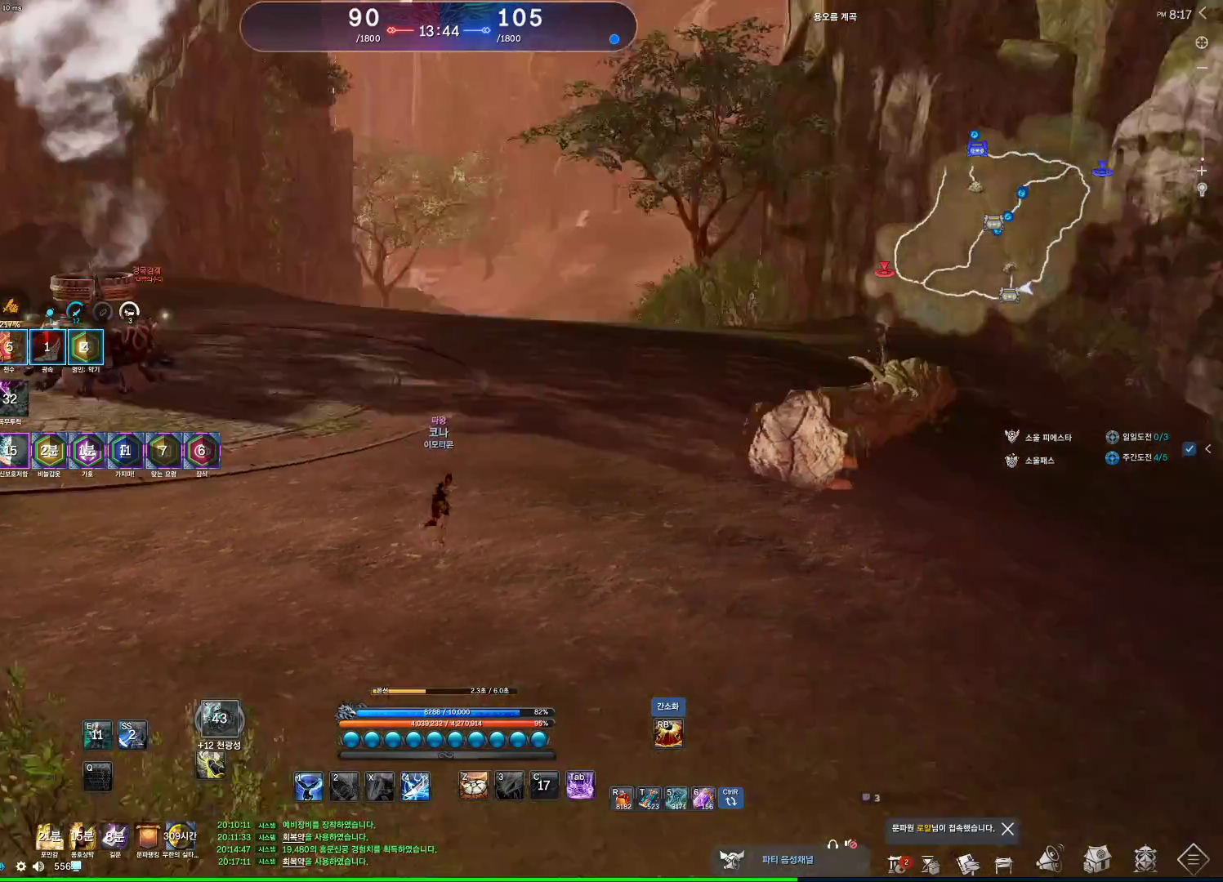
{"keys": ["d", "w"], "mouse": [], "events": [[100, "w", "up"], [433, "w", "down"]]}
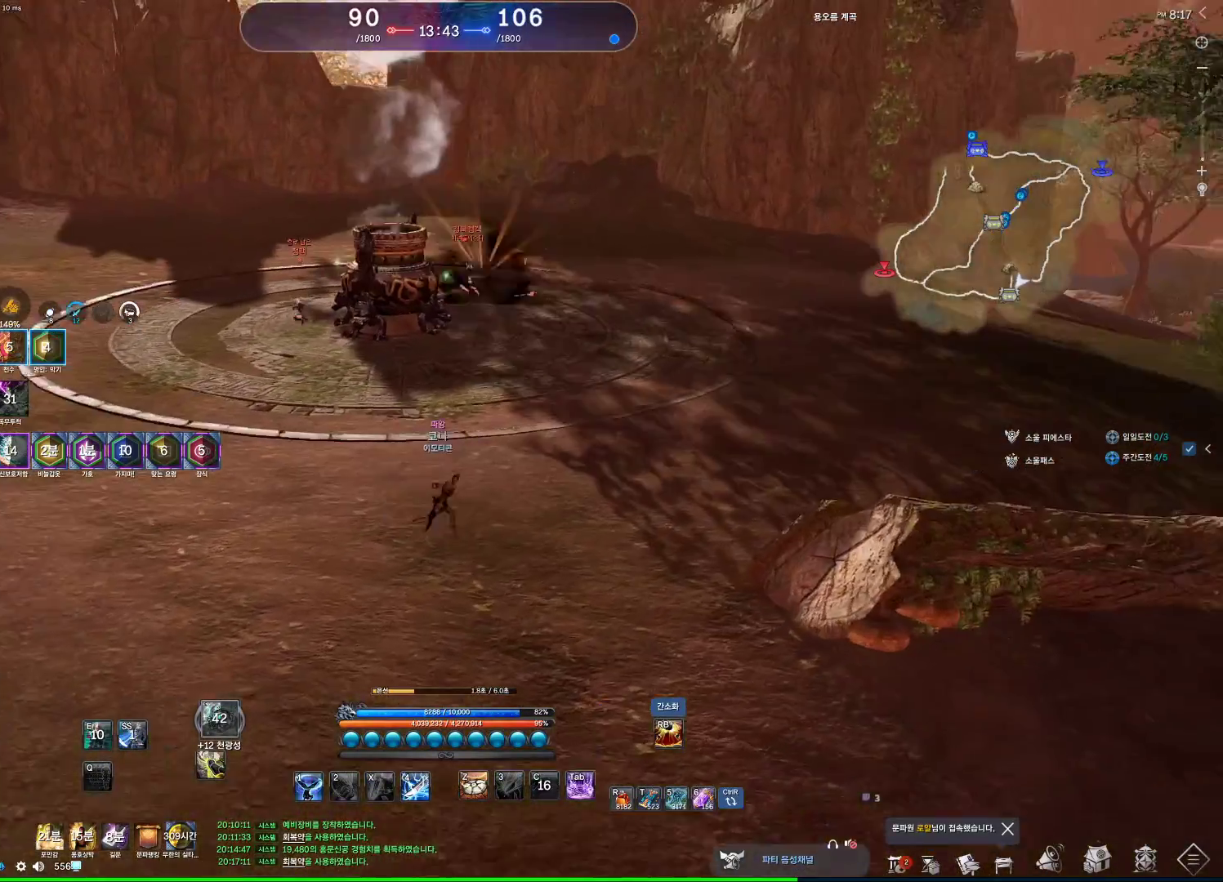
{"keys": [], "mouse": [], "events": [[67, "d", "up"], [400, "tab", "down"], [433, "w", "up"], [500, "tab", "up"]]}
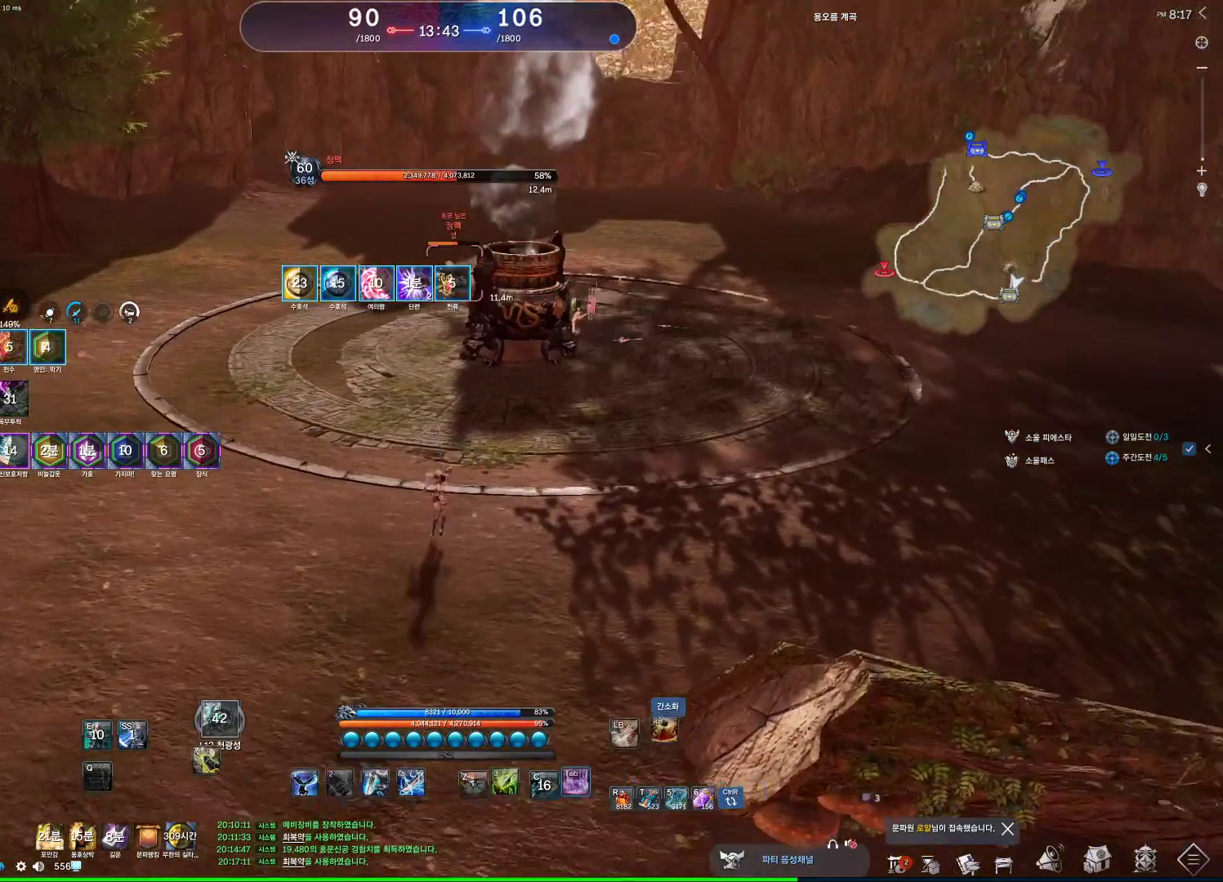
{"keys": [], "mouse": [], "events": [[100, "v", "down"], [200, "v", "up"], [333, "2", "down"], [433, "2", "up"]]}
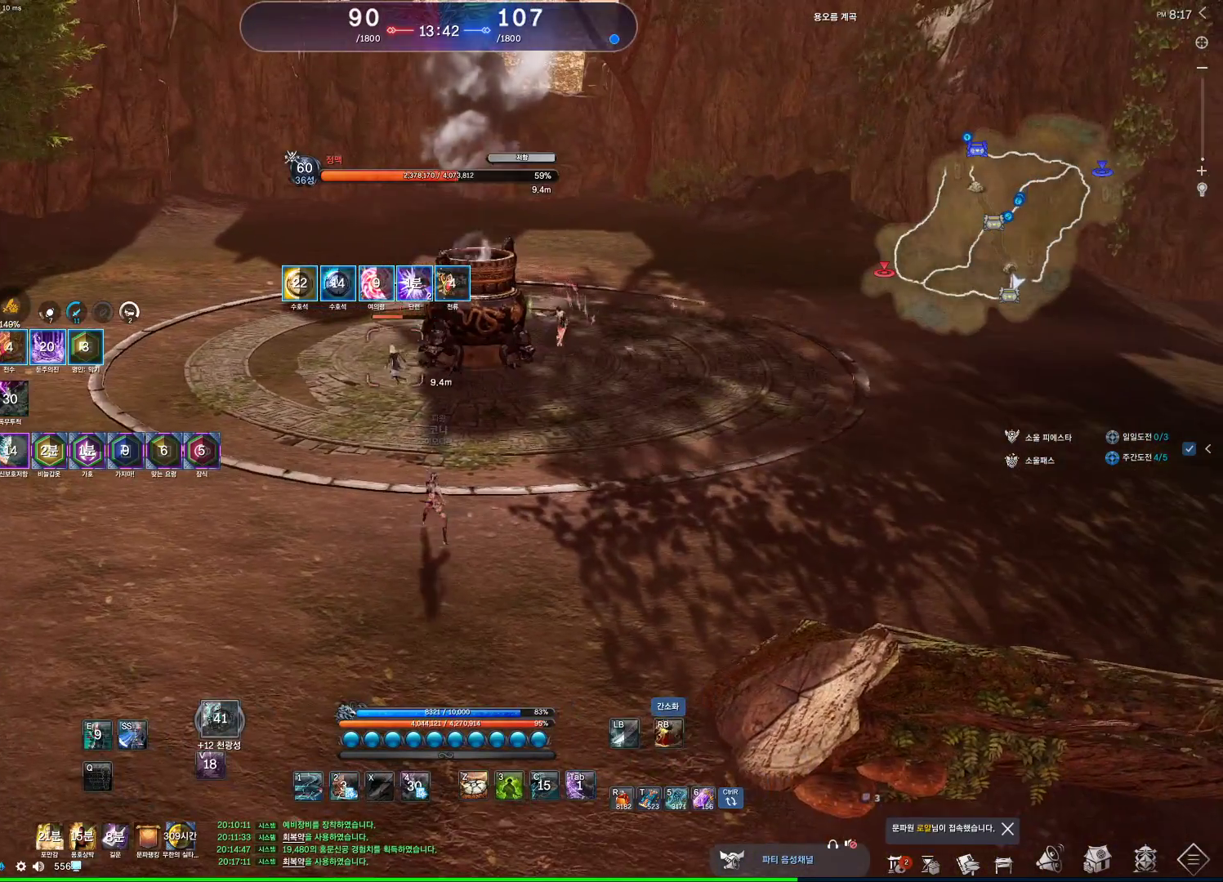
{"keys": [], "mouse": [], "events": [[133, "f", "down"], [433, "f", "up"]]}
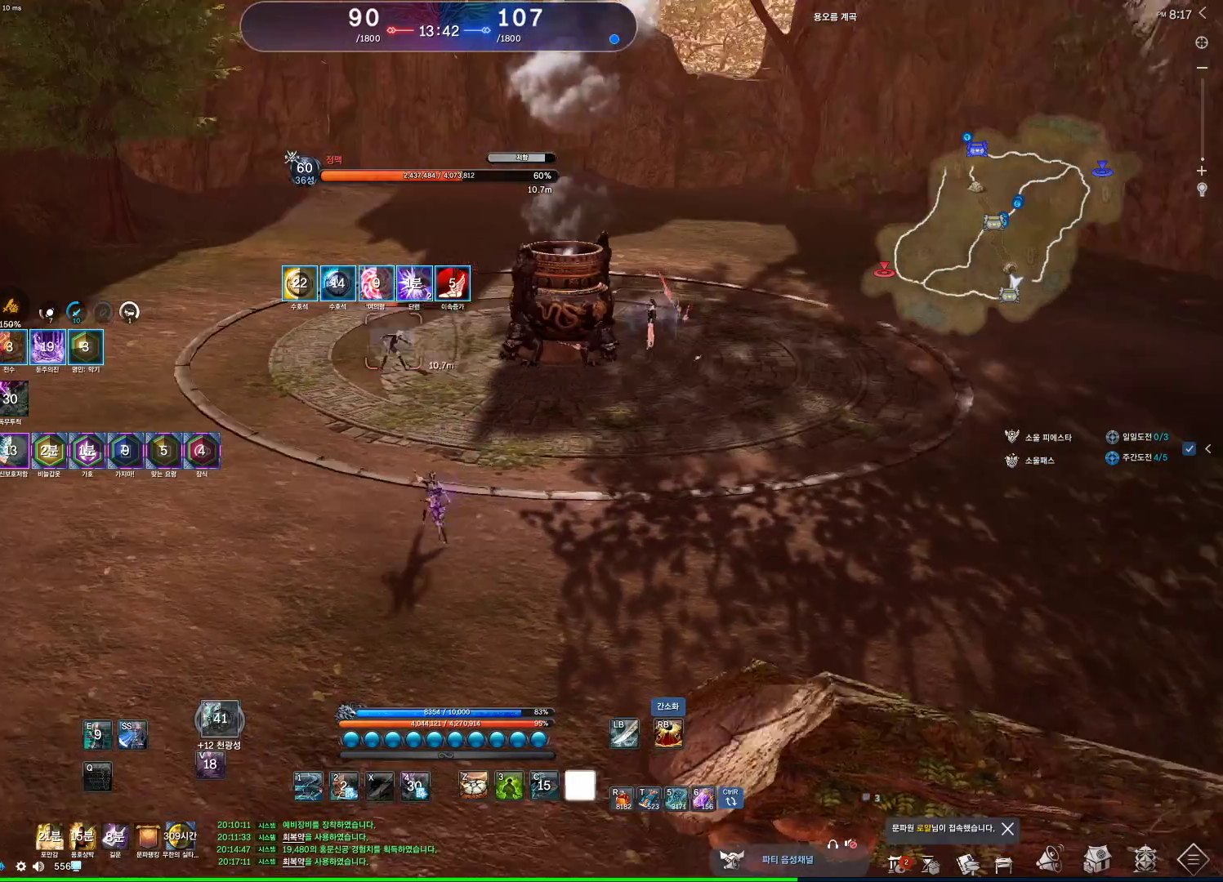
{"keys": ["q"], "mouse": [], "events": [[33, "1", "down"], [133, "1", "up"], [400, "q", "down"]]}
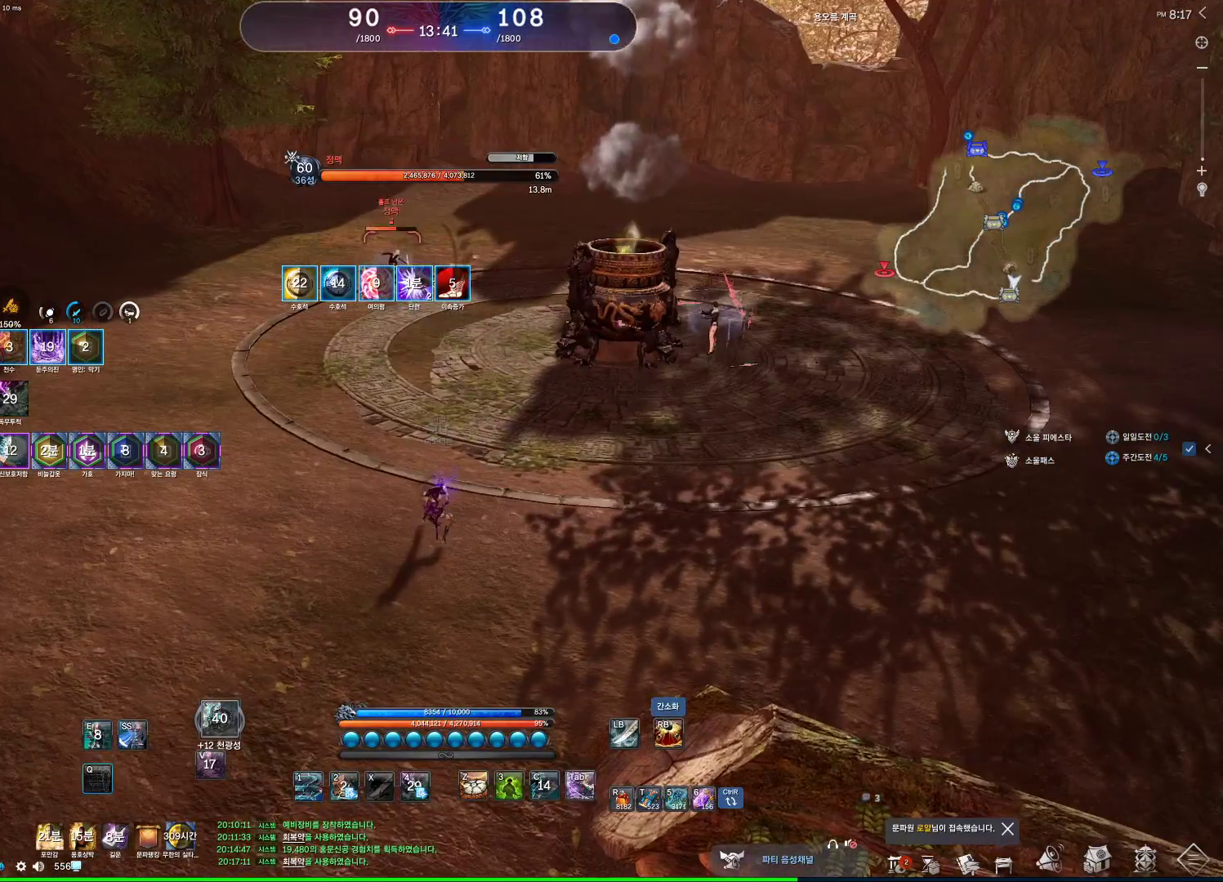
{"keys": ["s"], "mouse": [], "events": [[133, "q", "up"], [133, "w", "down"], [200, "e", "down"], [300, "w", "up"], [367, "e", "up"], [433, "s", "down"], [467, "s", "up"], [500, "s", "down"]]}
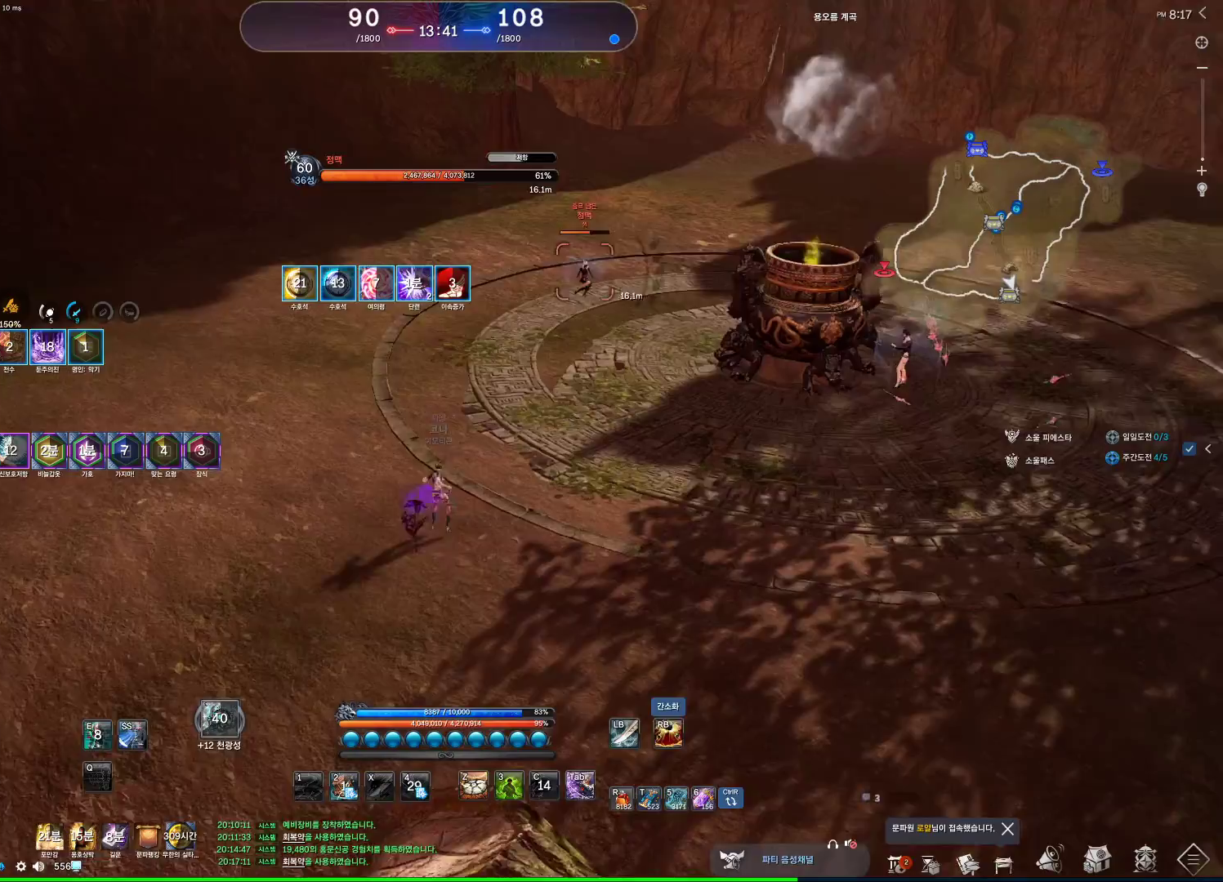
{"keys": ["d", "w"], "mouse": [], "events": [[100, "s", "up"], [333, "d", "down"], [400, "w", "down"]]}
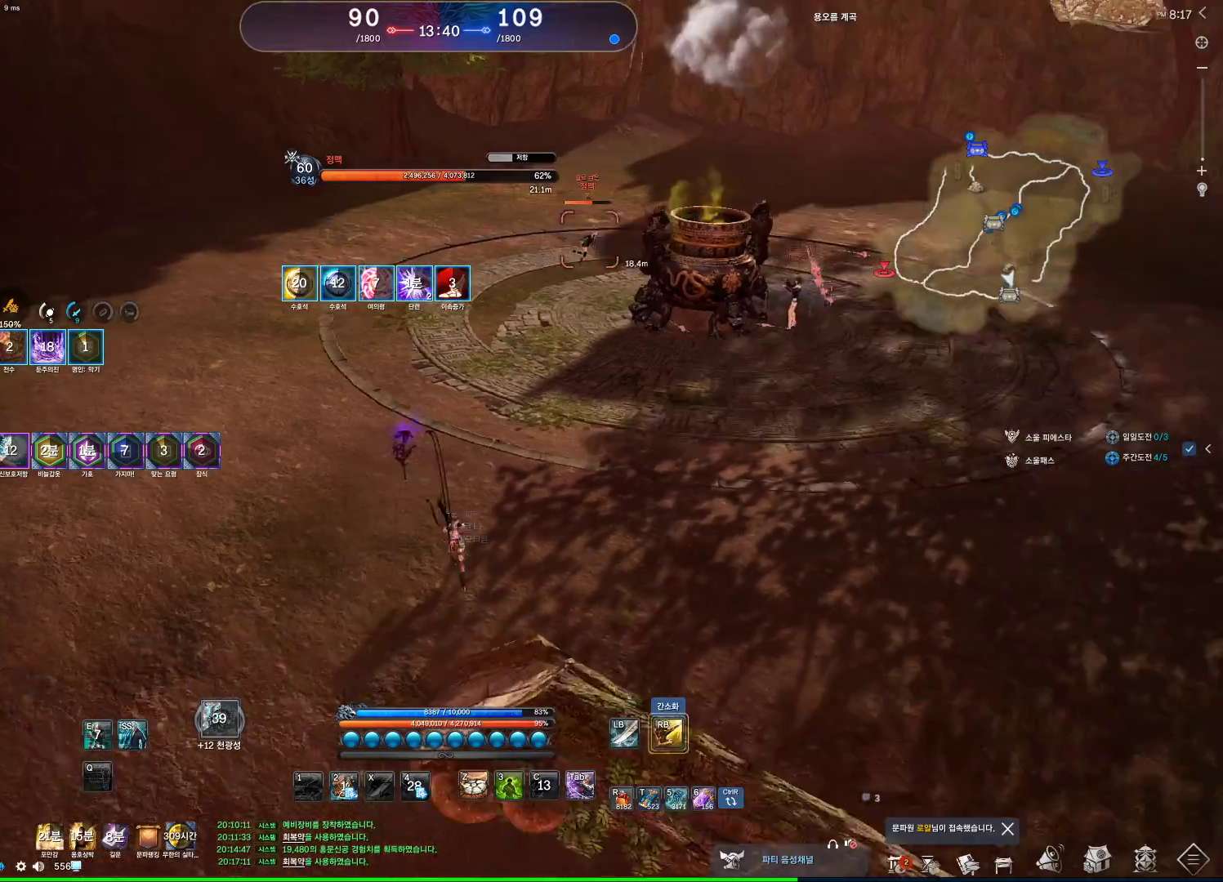
{"keys": ["d", "w"], "mouse": [], "events": []}
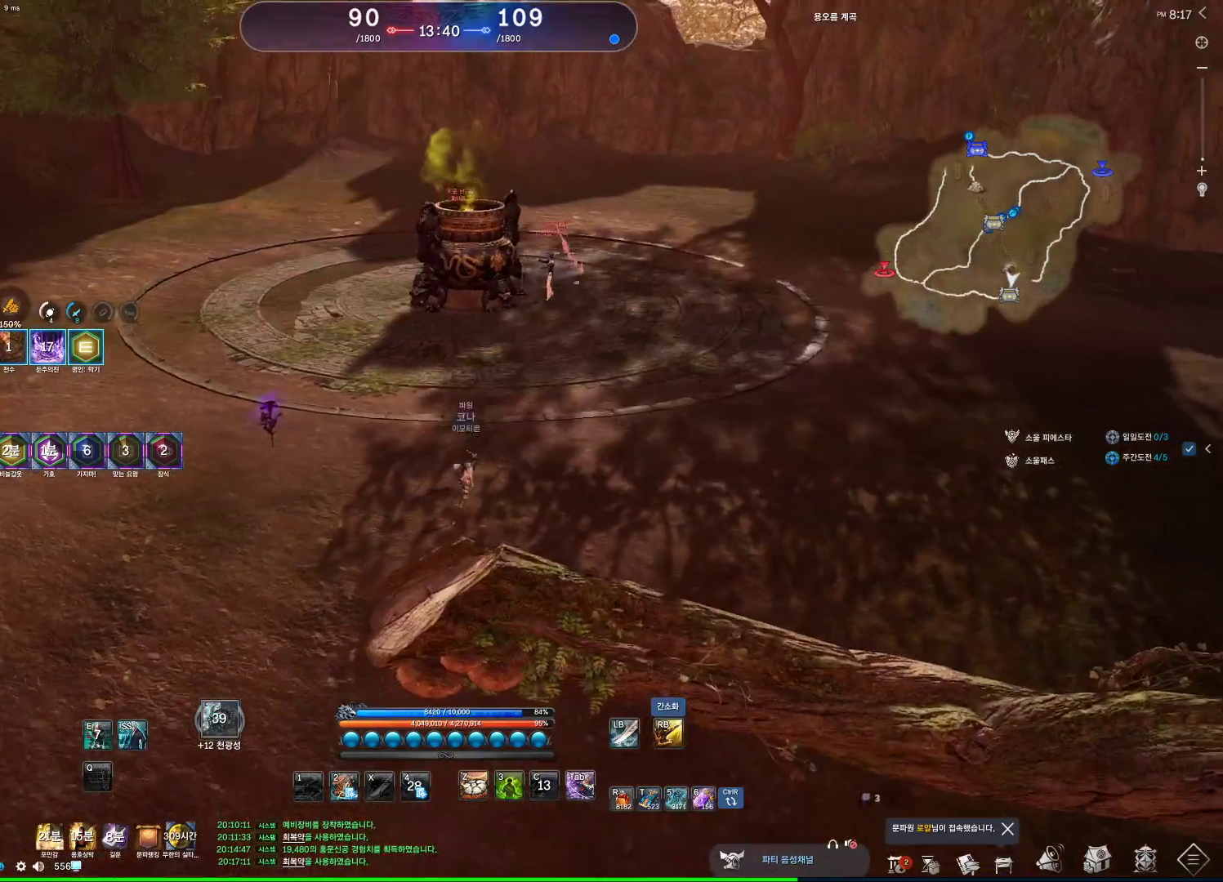
{"keys": [], "mouse": [], "events": [[33, "w", "up"], [133, "d", "up"], [200, "s", "down"], [233, "s", "up"], [333, "s", "down"], [467, "s", "up"]]}
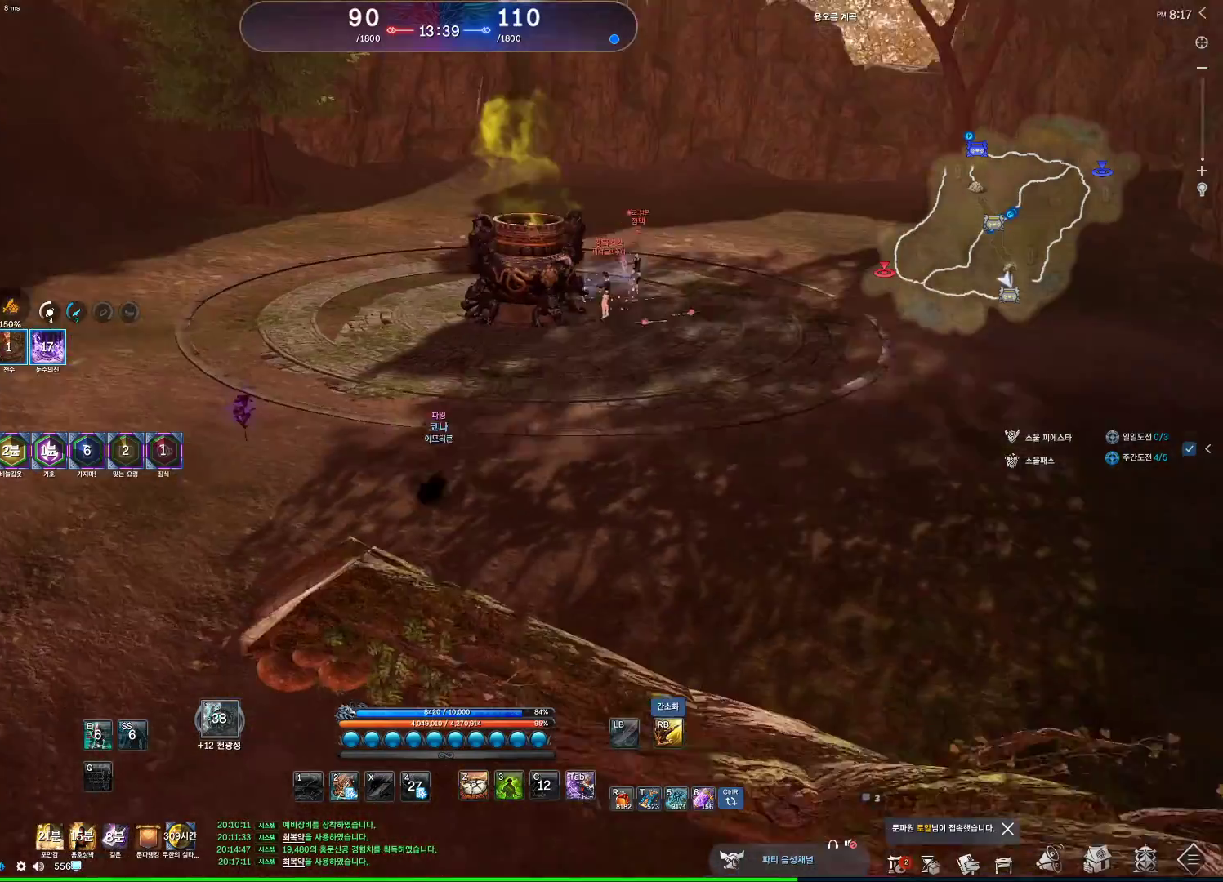
{"keys": ["w"], "mouse": [], "events": [[167, "w", "down"]]}
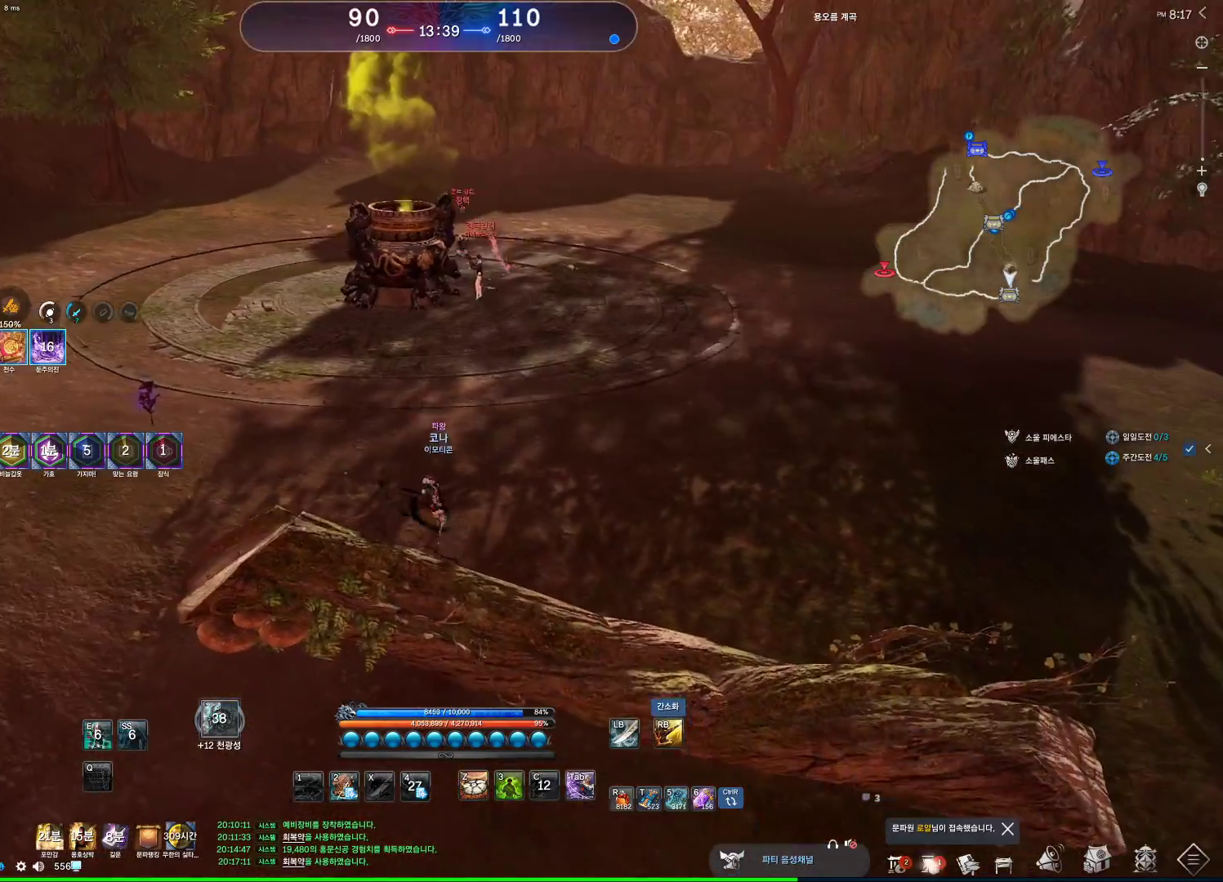
{"keys": ["w"], "mouse": [], "events": []}
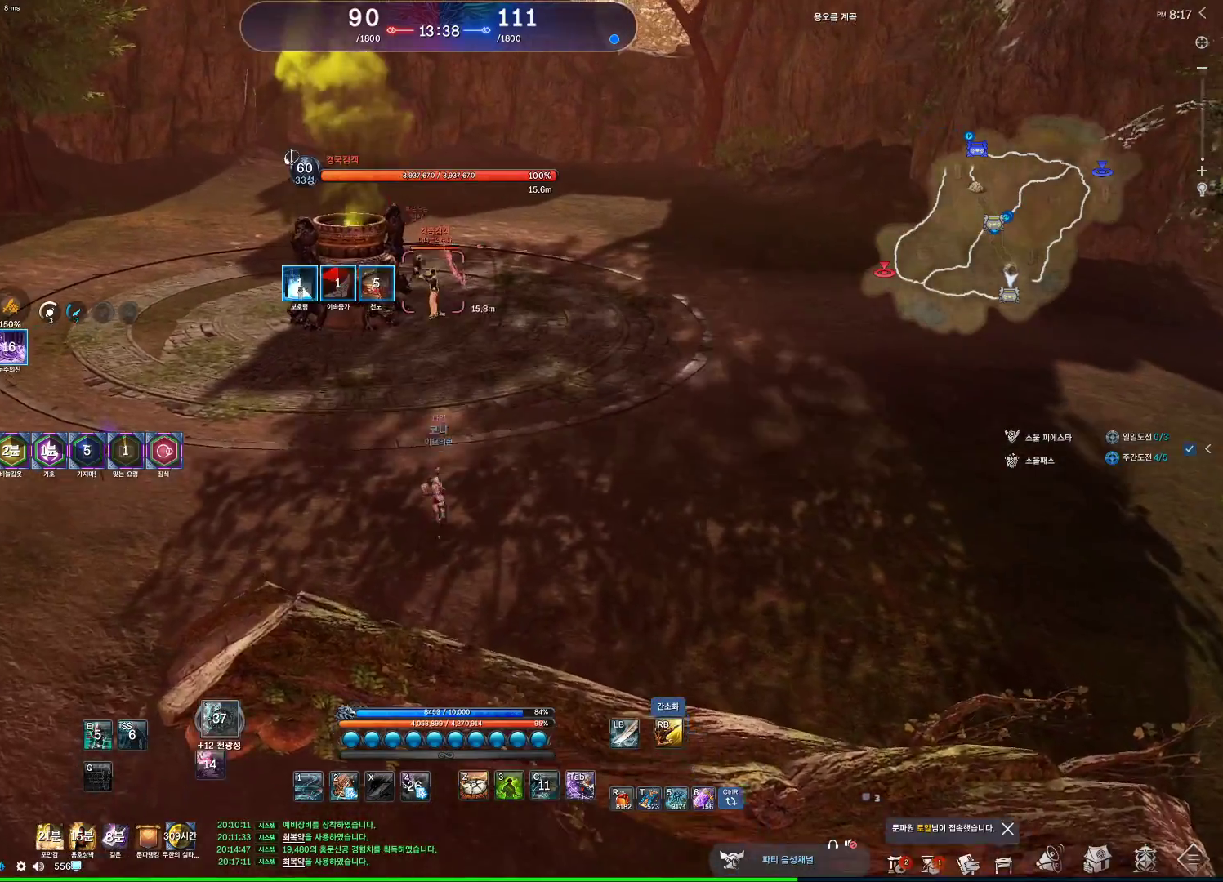
{"keys": ["space", "w"], "mouse": [], "events": [[100, "mouse_right", "down"], [200, "mouse_right", "up"], [500, "space", "down"]]}
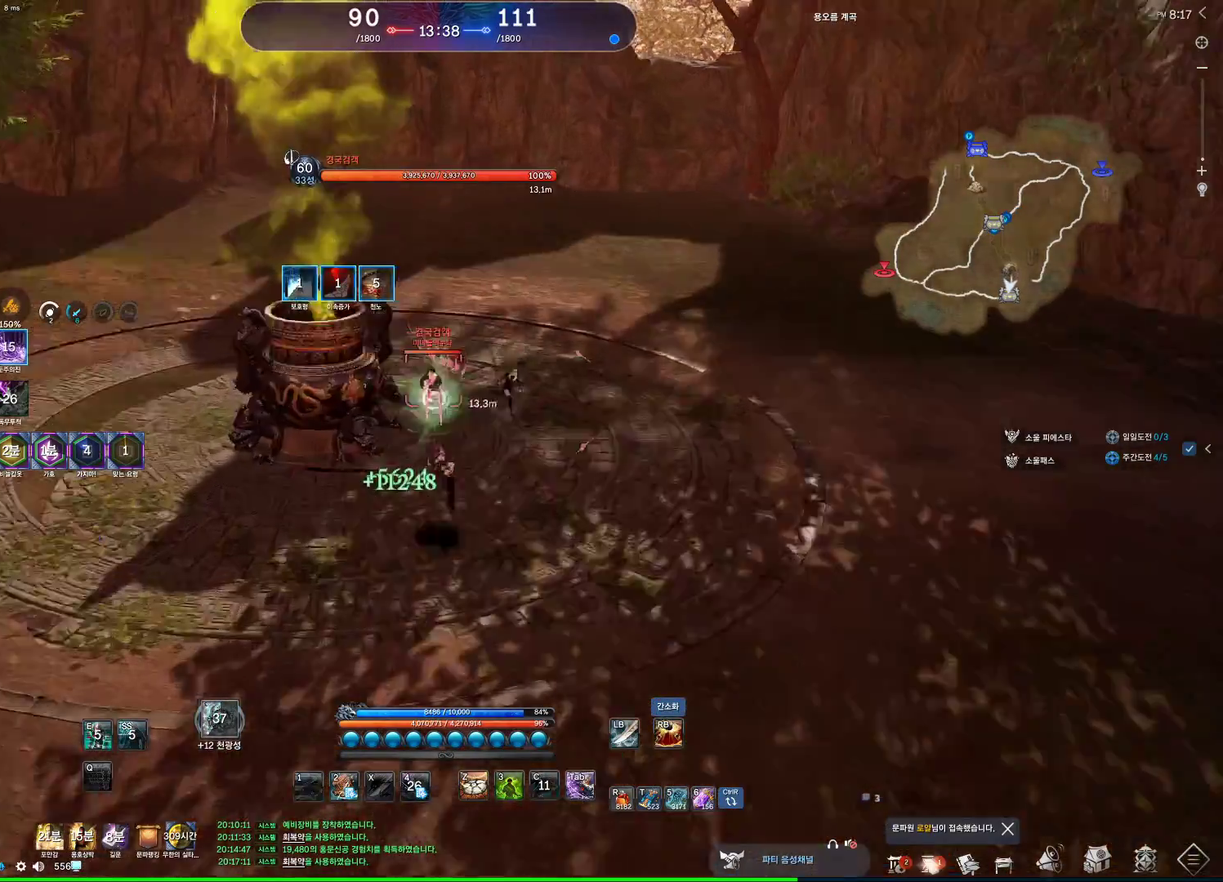
{"keys": ["d"], "mouse": [], "events": [[200, "space", "up"], [300, "z", "down"], [400, "z", "up"], [433, "d", "down"], [467, "w", "up"]]}
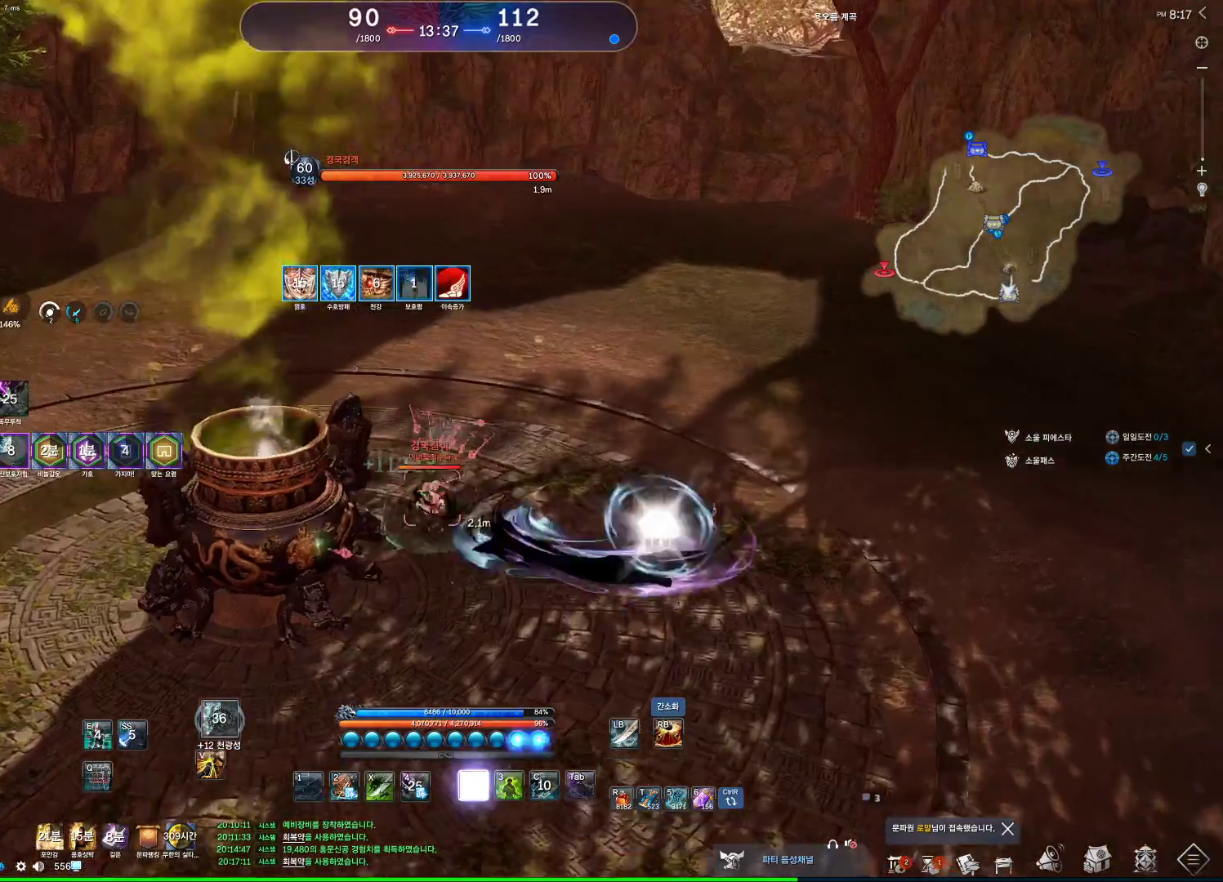
{"keys": ["q"], "mouse": [], "events": [[33, "space", "down"], [167, "d", "up"], [167, "space", "up"], [267, "q", "down"]]}
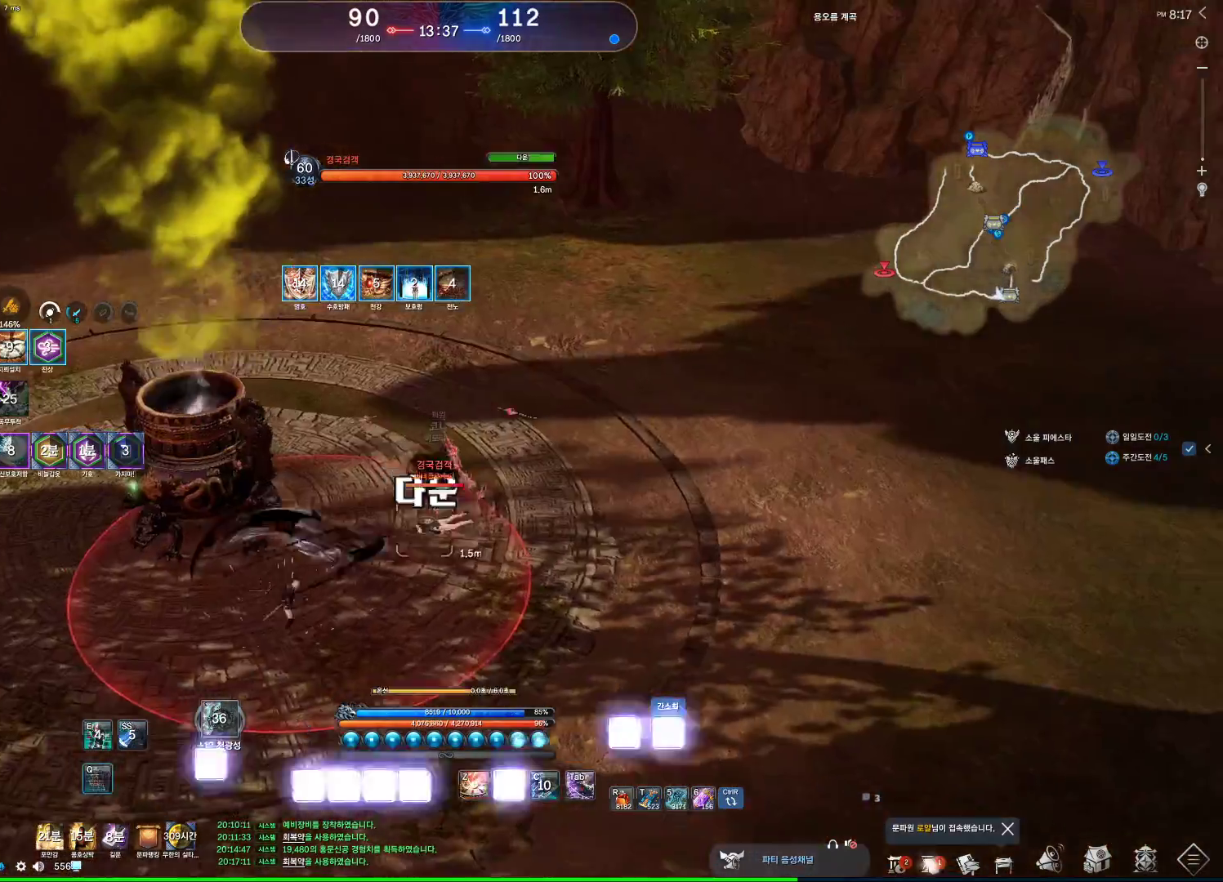
{"keys": ["d"], "mouse": [], "events": [[33, "q", "up"], [300, "a", "down"], [367, "z", "down"], [433, "a", "up"], [433, "d", "down"], [467, "z", "up"]]}
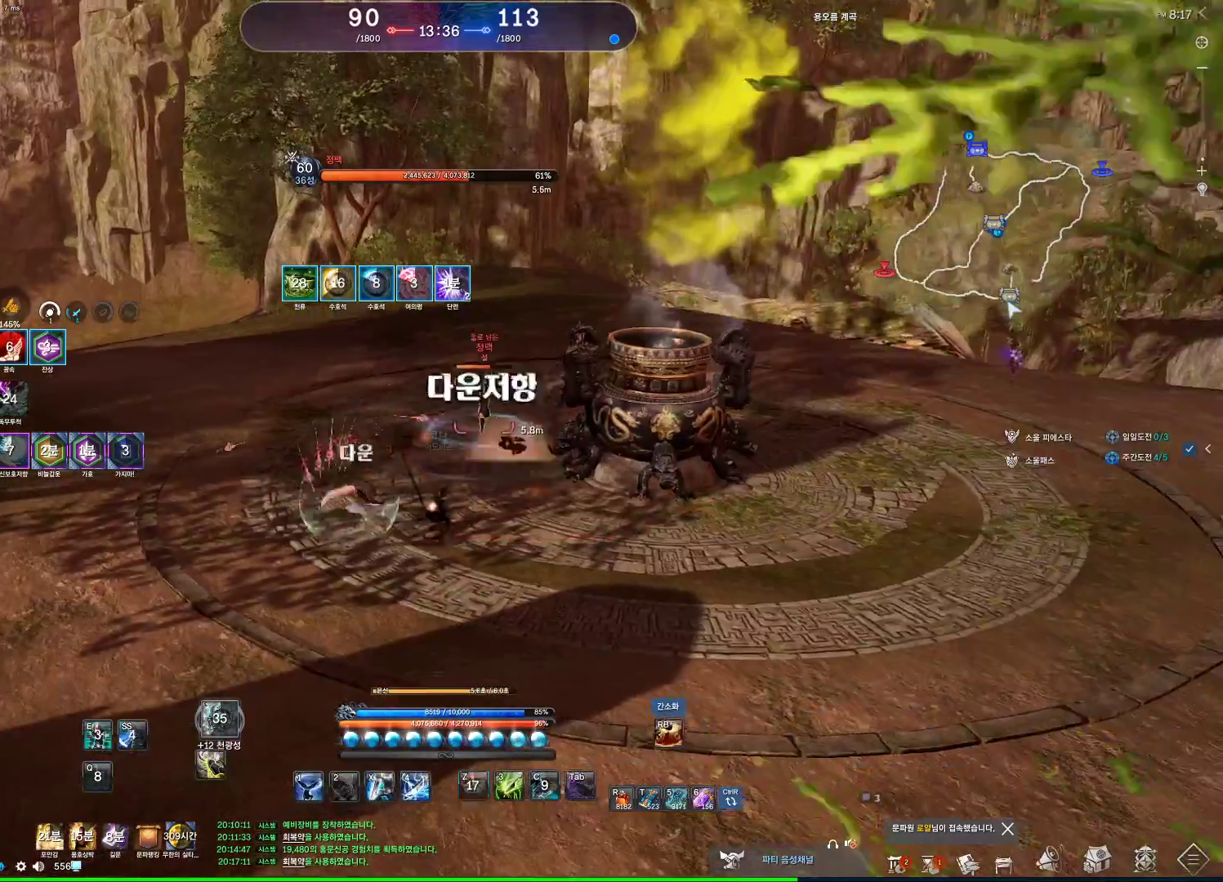
{"keys": [], "mouse": [], "events": [[67, "z", "down"], [267, "space", "down"], [267, "z", "up"], [467, "d", "up"], [467, "space", "up"]]}
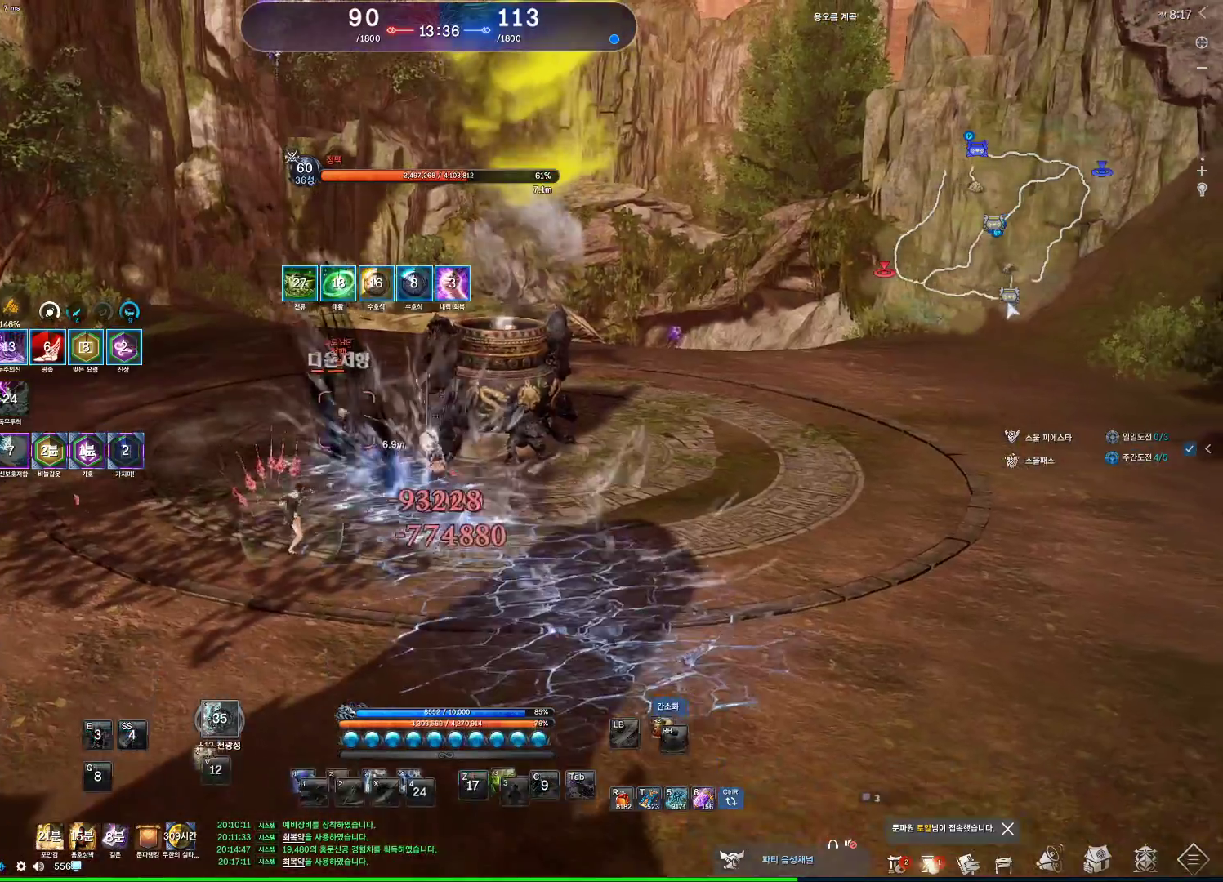
{"keys": [], "mouse": [], "events": [[67, "f", "down"], [133, "f", "up"], [400, "v", "down"], [467, "v", "up"]]}
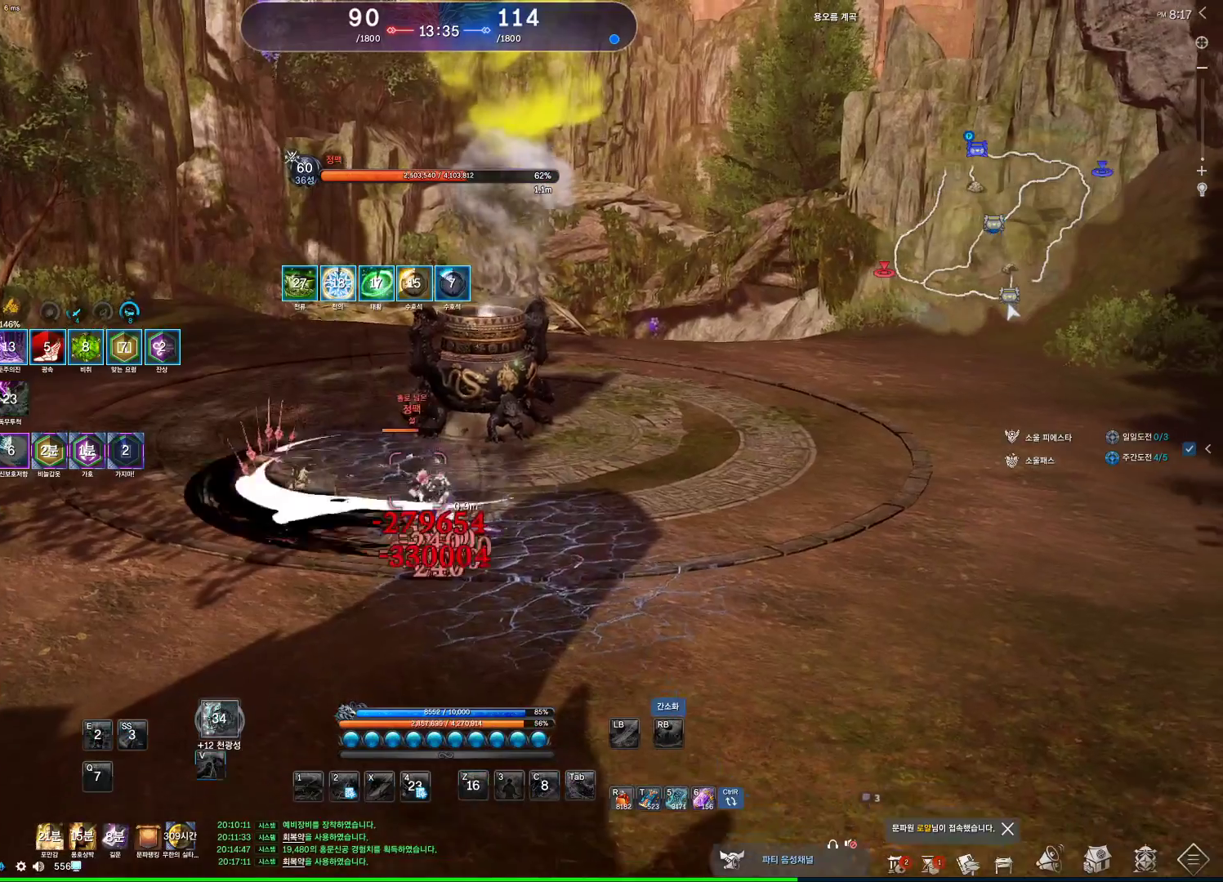
{"keys": [], "mouse": [], "events": [[33, "v", "down"], [100, "v", "up"], [133, "v", "down"], [233, "v", "up"], [267, "v", "down"], [367, "v", "up"], [433, "v", "down"], [500, "v", "up"]]}
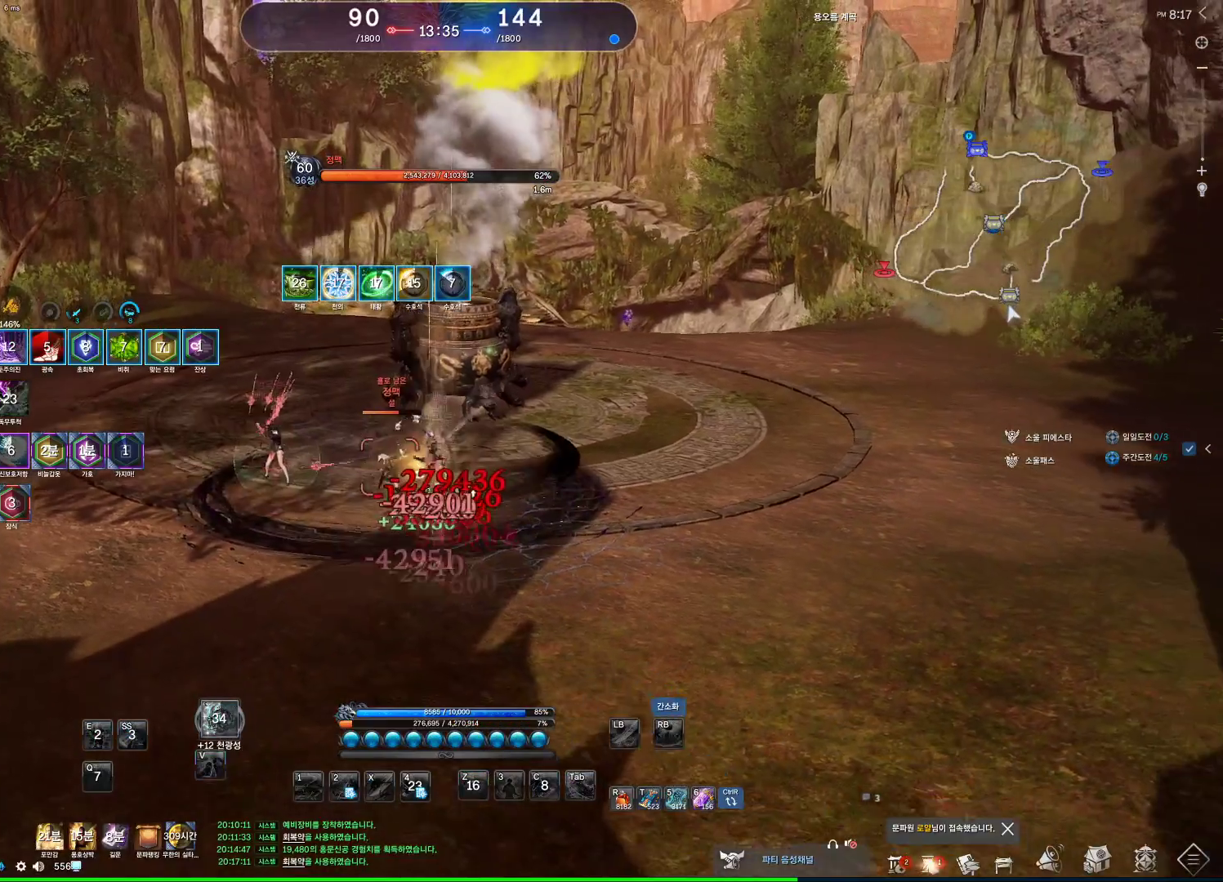
{"keys": ["v"], "mouse": [], "events": [[67, "v", "down"], [167, "v", "up"], [200, "v", "down"], [300, "v", "up"], [367, "v", "down"], [400, "v", "up"], [500, "v", "down"]]}
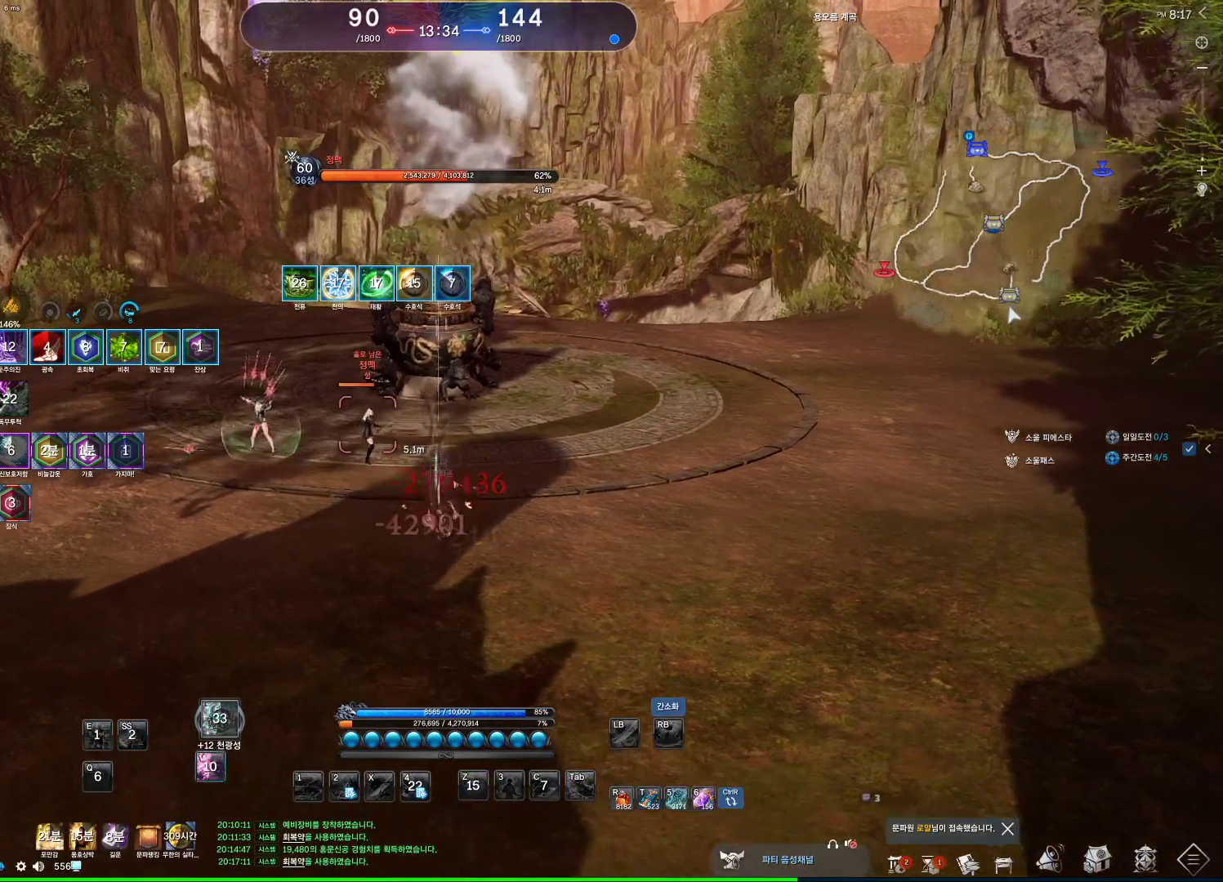
{"keys": ["v"], "mouse": [], "events": [[33, "v", "up"], [133, "v", "down"], [167, "v", "up"], [267, "v", "down"], [300, "v", "up"], [400, "v", "down"], [467, "v", "up"], [500, "v", "down"]]}